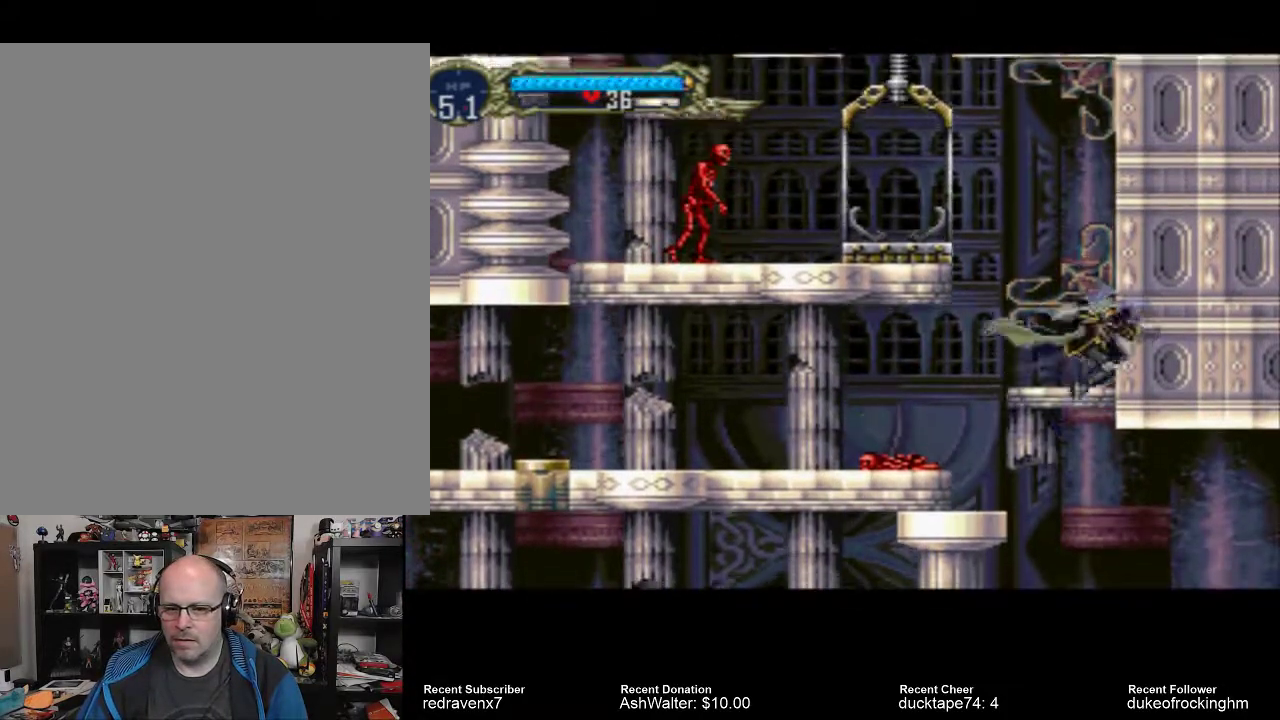
Gameplay with a controller (PlayStation layout); each line is a JSON object with the inputs held at the frame after it. "events" lists button and stick changes between this image and that frame as [ms after this image, input, new state], when the widget could be followed in between. Not read: L3 R3.
{"buttons": [], "left_stick": "center", "right_stick": "center", "events": []}
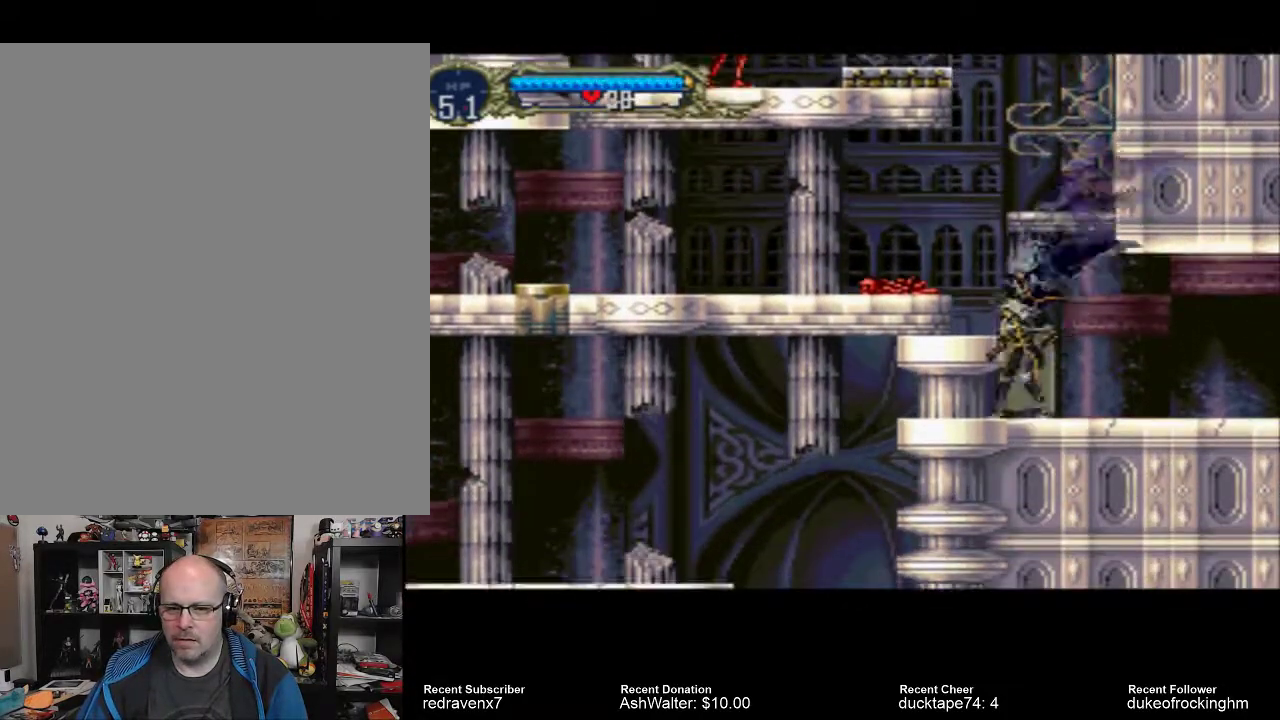
{"buttons": [], "left_stick": "center", "right_stick": "center", "events": [[133, "CROSS", "down"], [467, "CROSS", "up"]]}
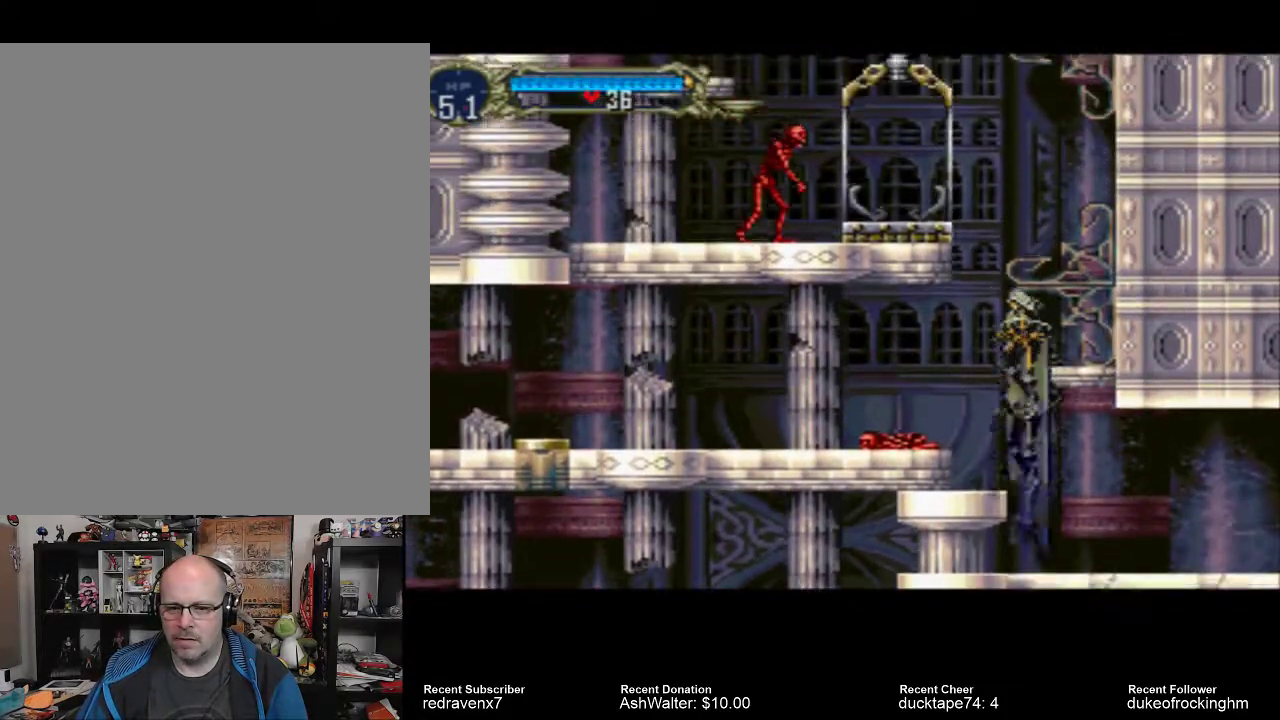
{"buttons": [], "left_stick": "center", "right_stick": "center", "events": []}
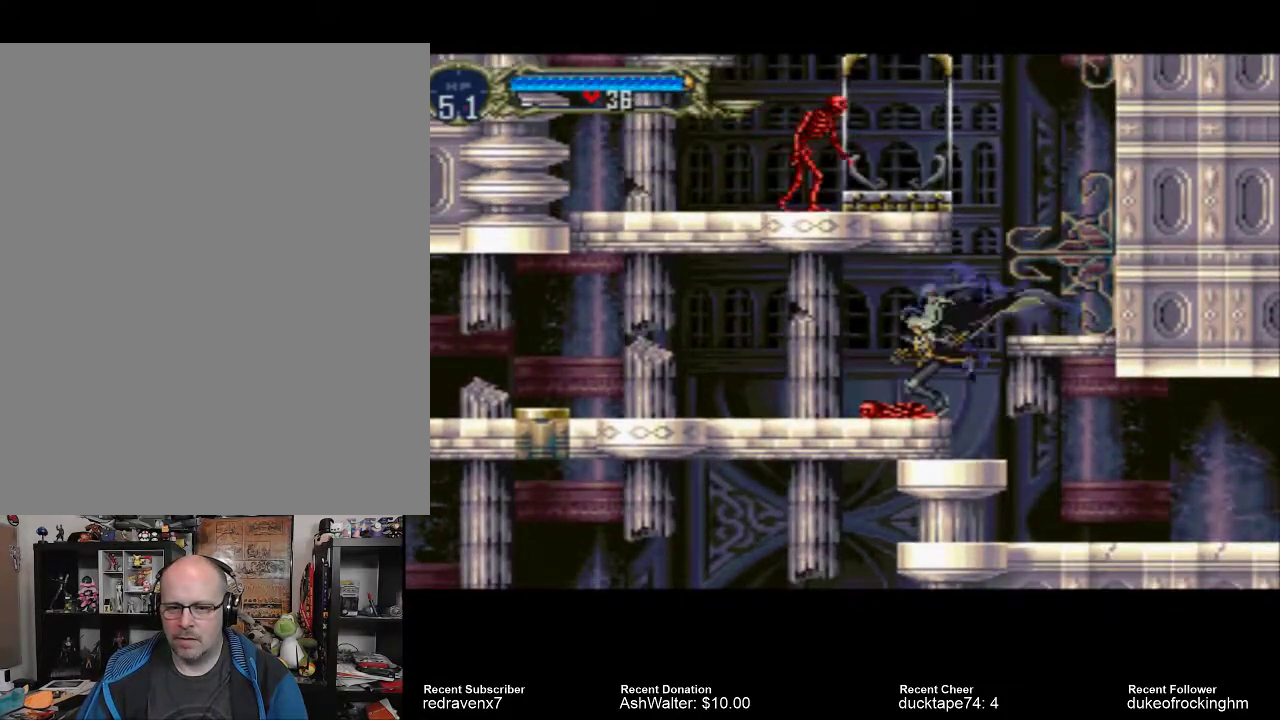
{"buttons": ["CROSS"], "left_stick": "center", "right_stick": "center", "events": [[167, "CROSS", "down"]]}
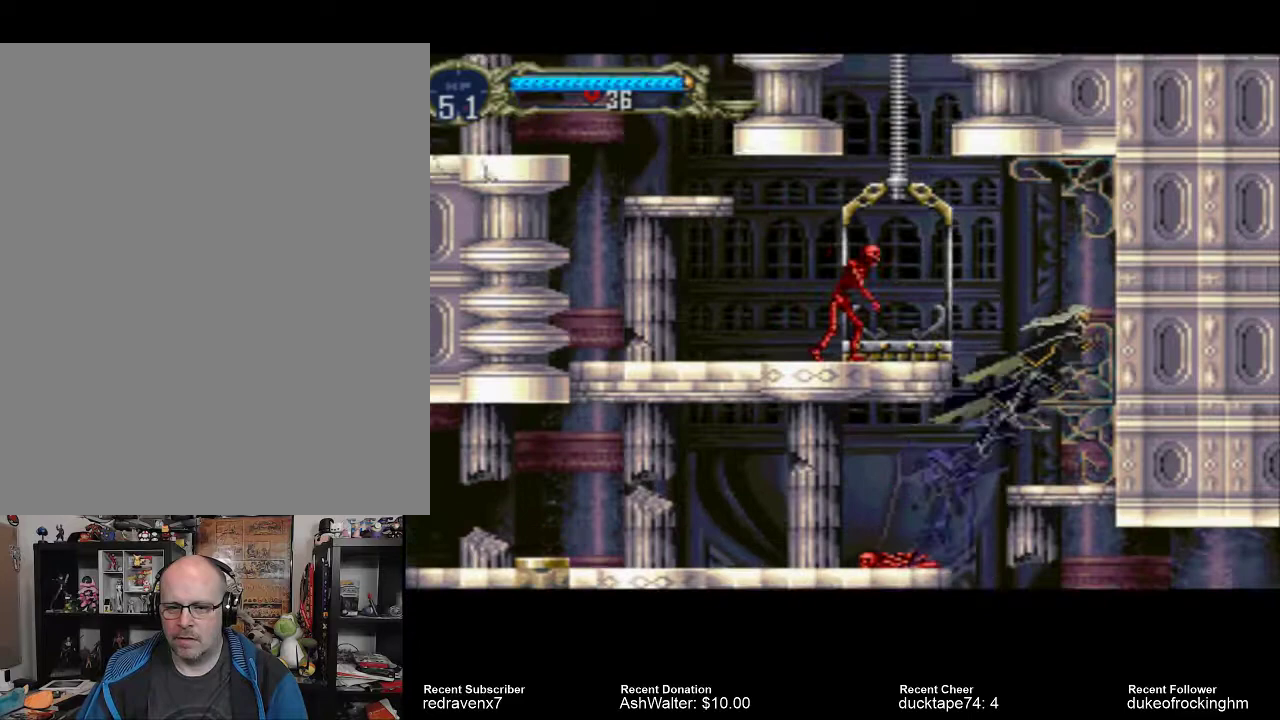
{"buttons": [], "left_stick": "center", "right_stick": "center", "events": [[133, "CROSS", "up"]]}
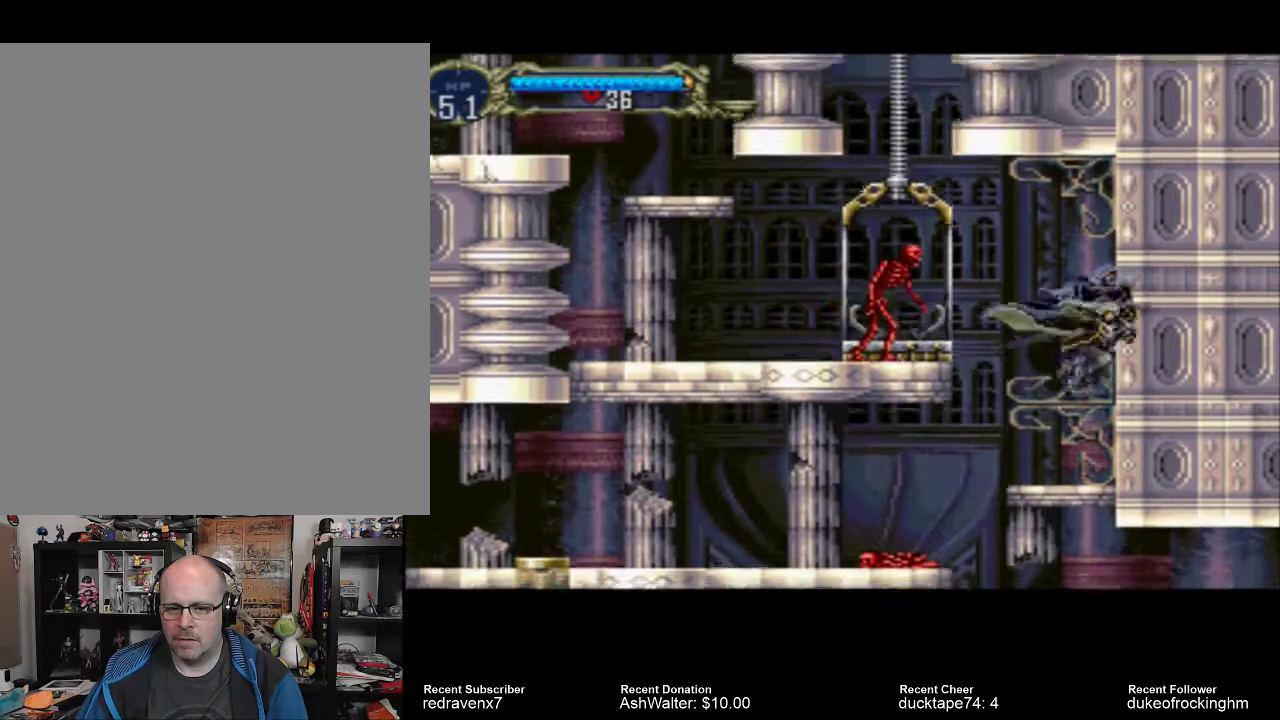
{"buttons": ["CROSS"], "left_stick": "center", "right_stick": "center", "events": [[333, "CROSS", "down"]]}
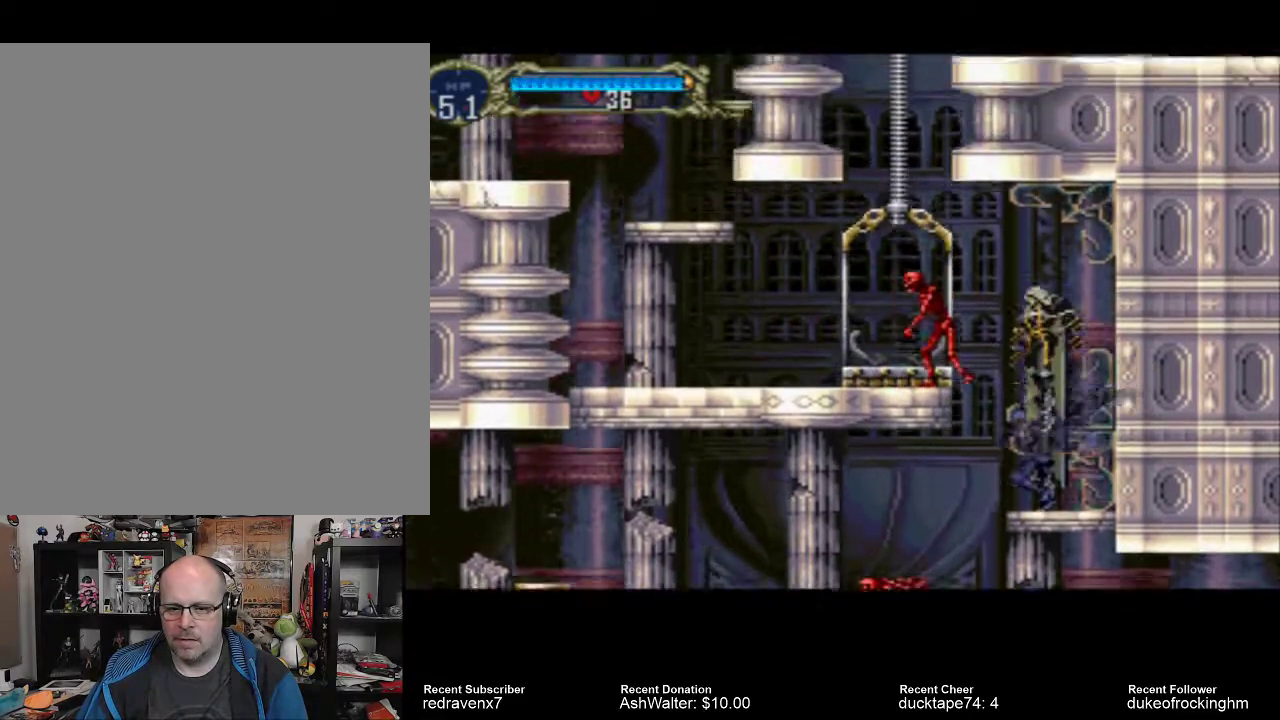
{"buttons": [], "left_stick": "center", "right_stick": "center", "events": [[33, "CROSS", "up"], [100, "SQUARE", "down"], [200, "SQUARE", "up"]]}
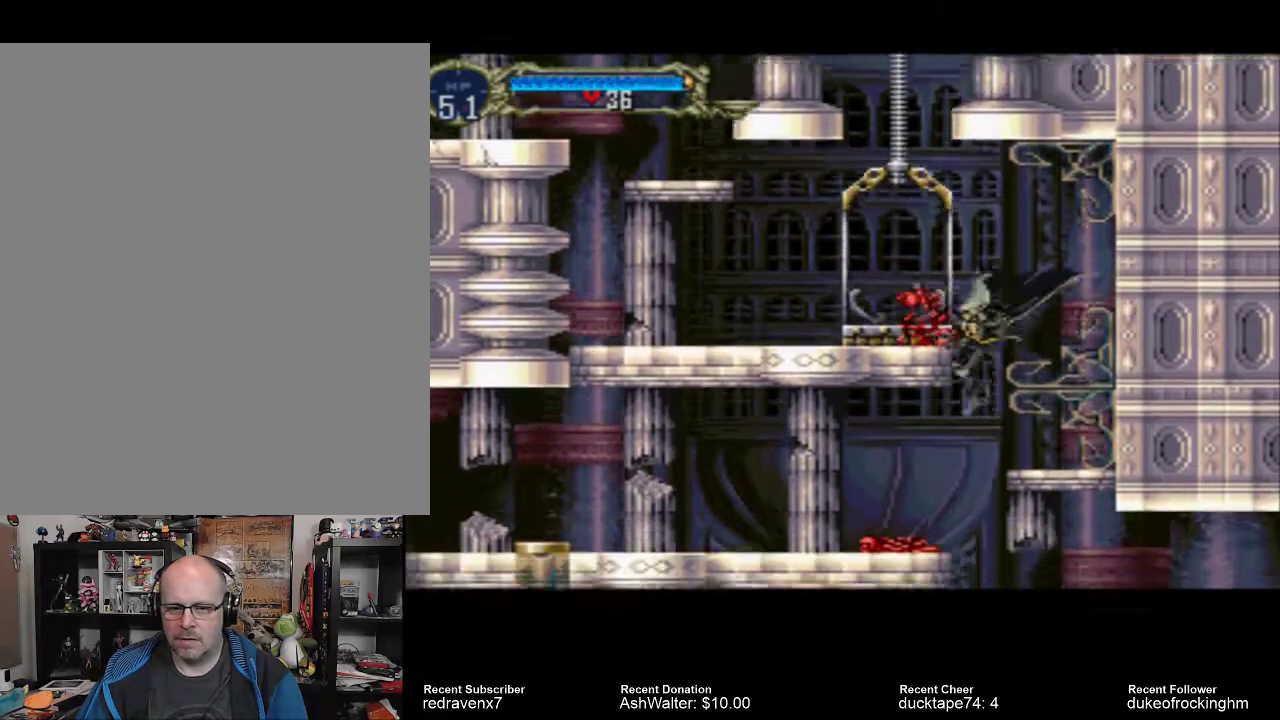
{"buttons": [], "left_stick": "center", "right_stick": "center", "events": []}
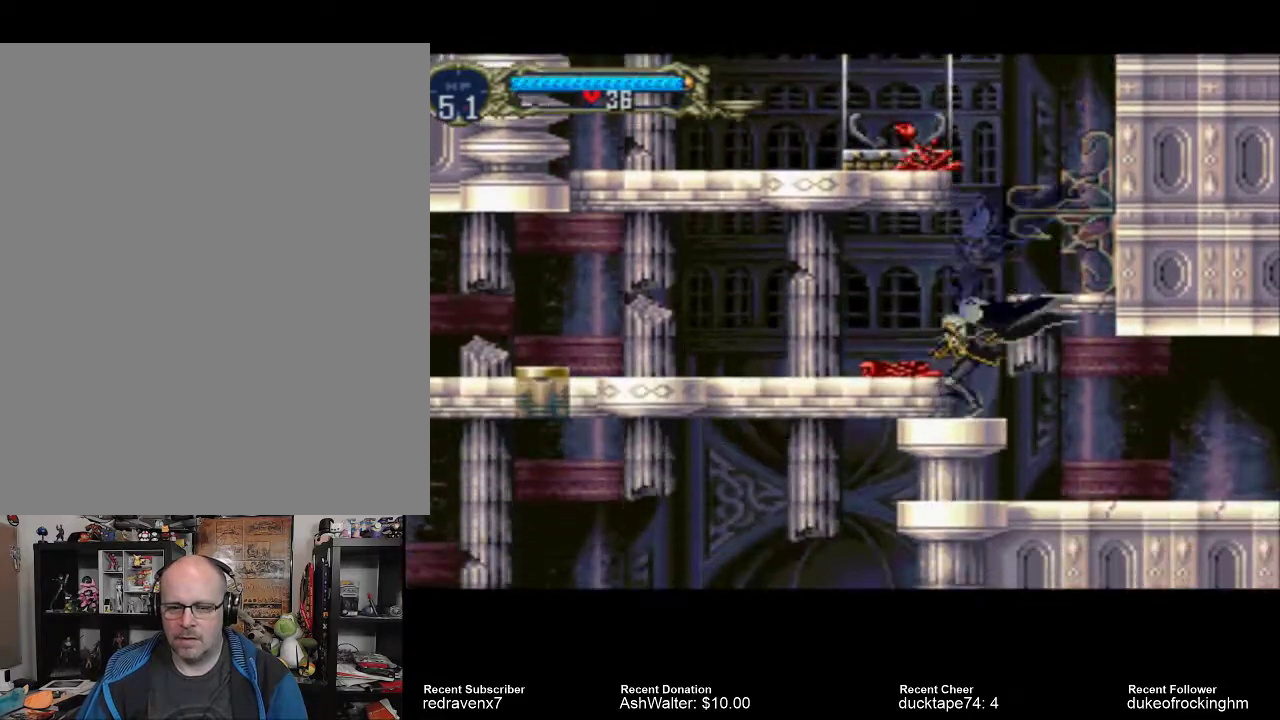
{"buttons": ["CROSS"], "left_stick": "center", "right_stick": "center", "events": [[333, "CROSS", "down"]]}
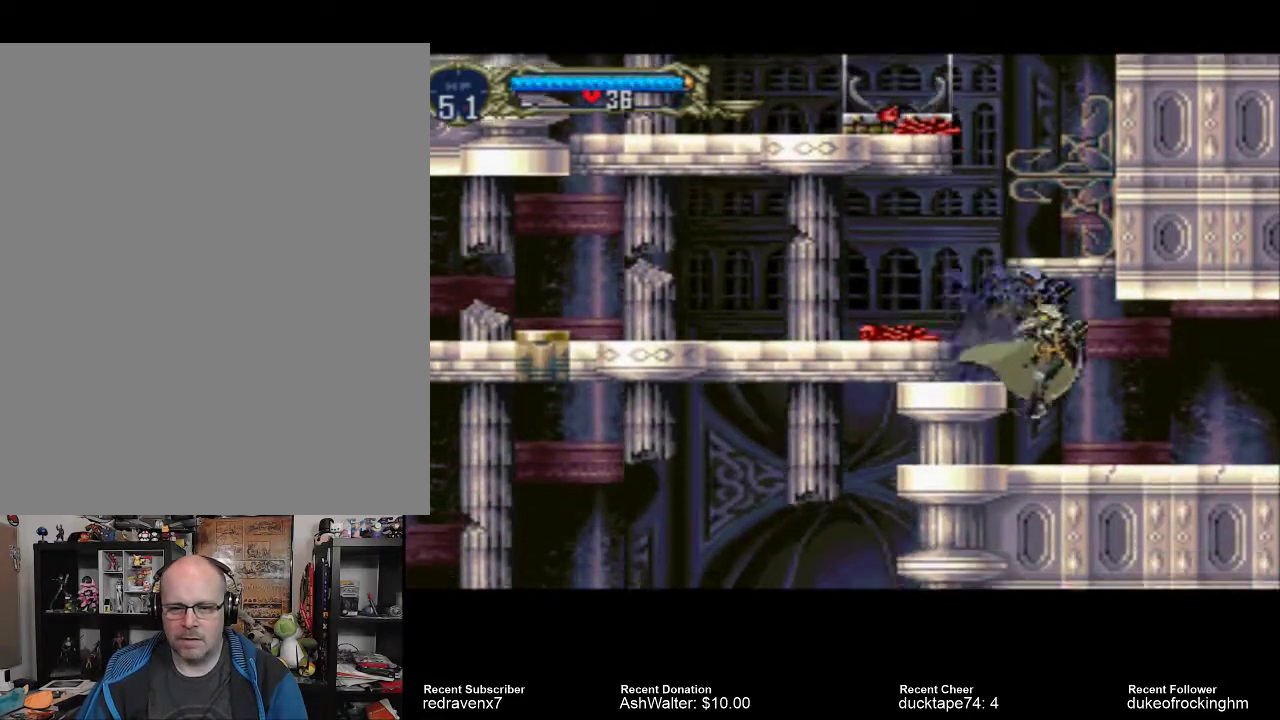
{"buttons": [], "left_stick": "center", "right_stick": "center", "events": [[300, "CROSS", "up"]]}
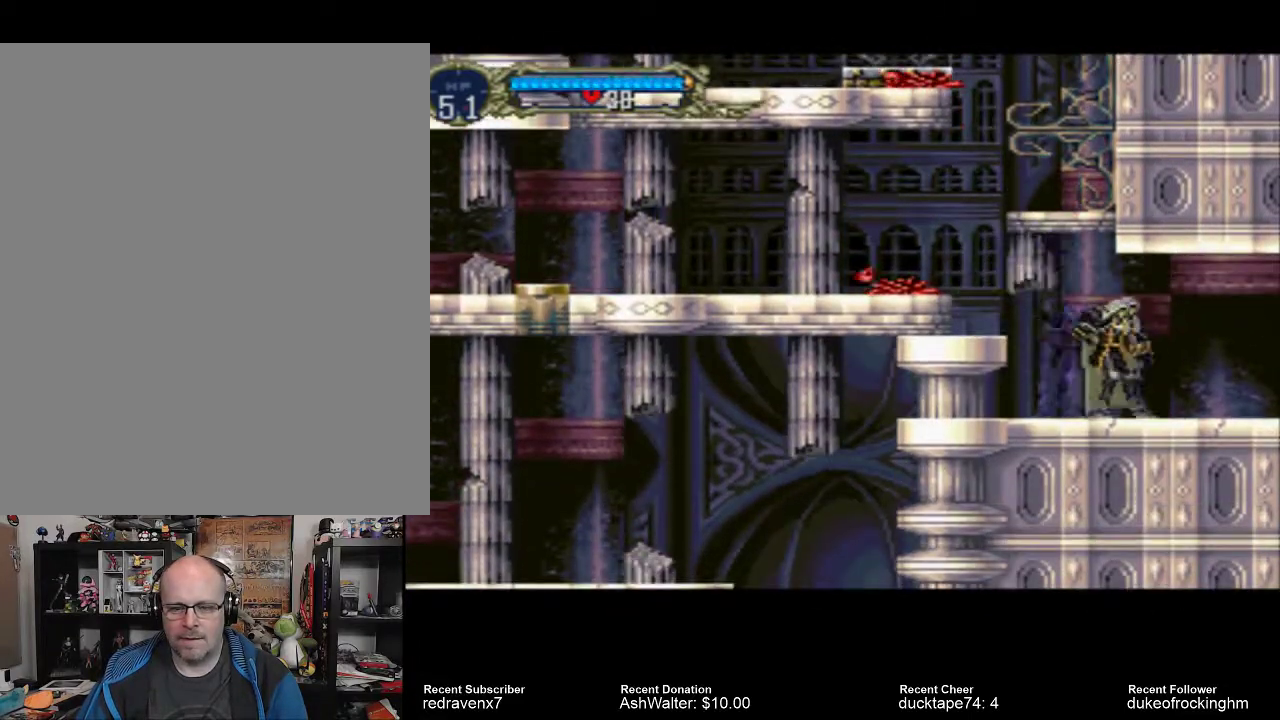
{"buttons": [], "left_stick": "center", "right_stick": "center", "events": []}
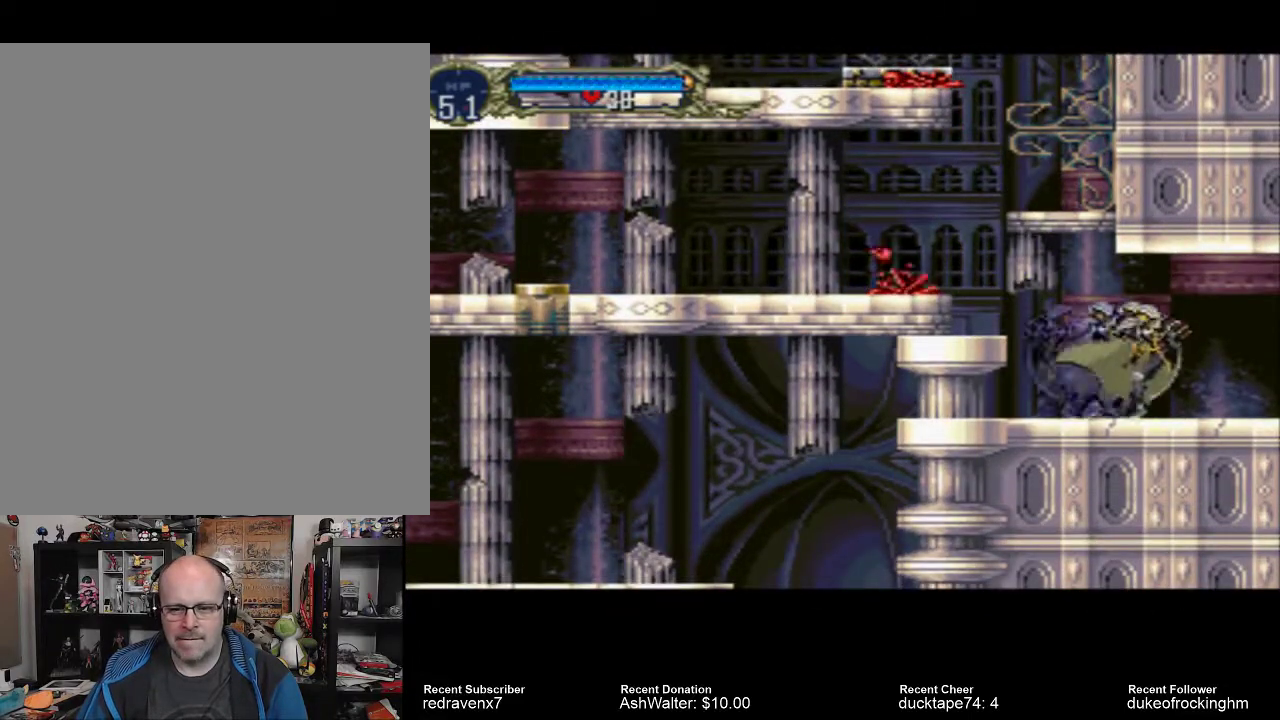
{"buttons": [], "left_stick": "center", "right_stick": "center", "events": []}
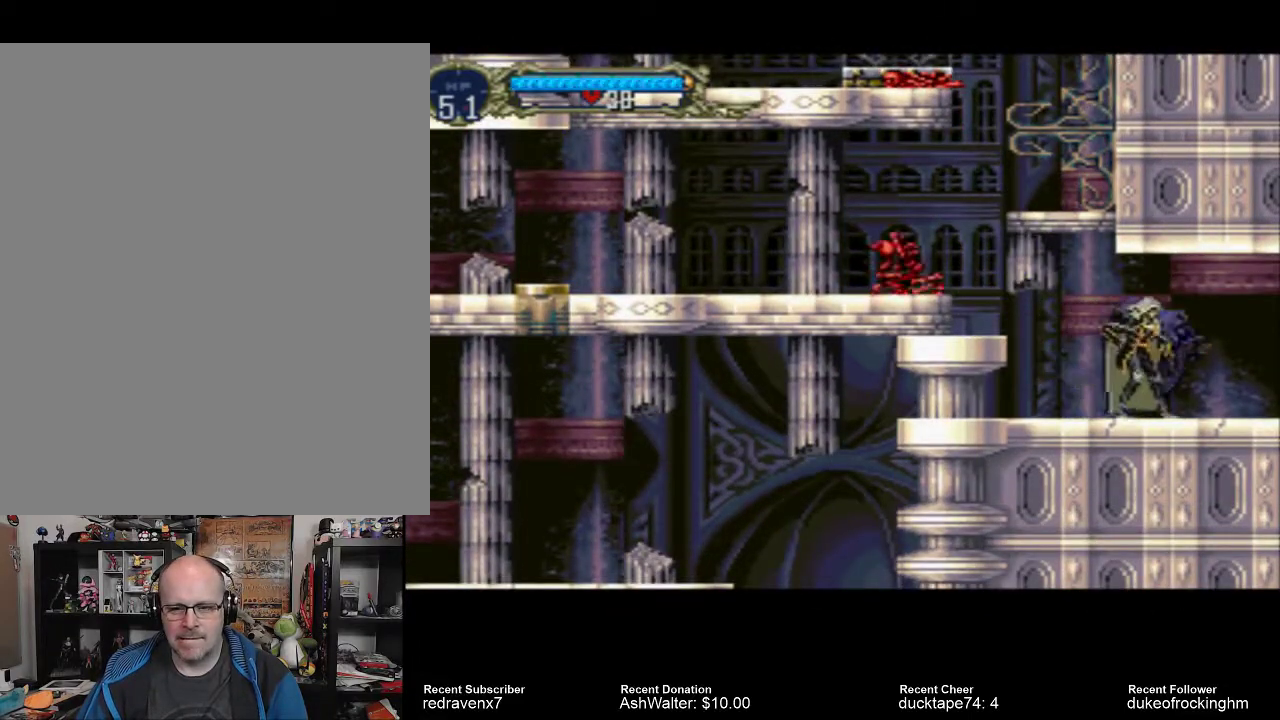
{"buttons": [], "left_stick": "center", "right_stick": "center", "events": []}
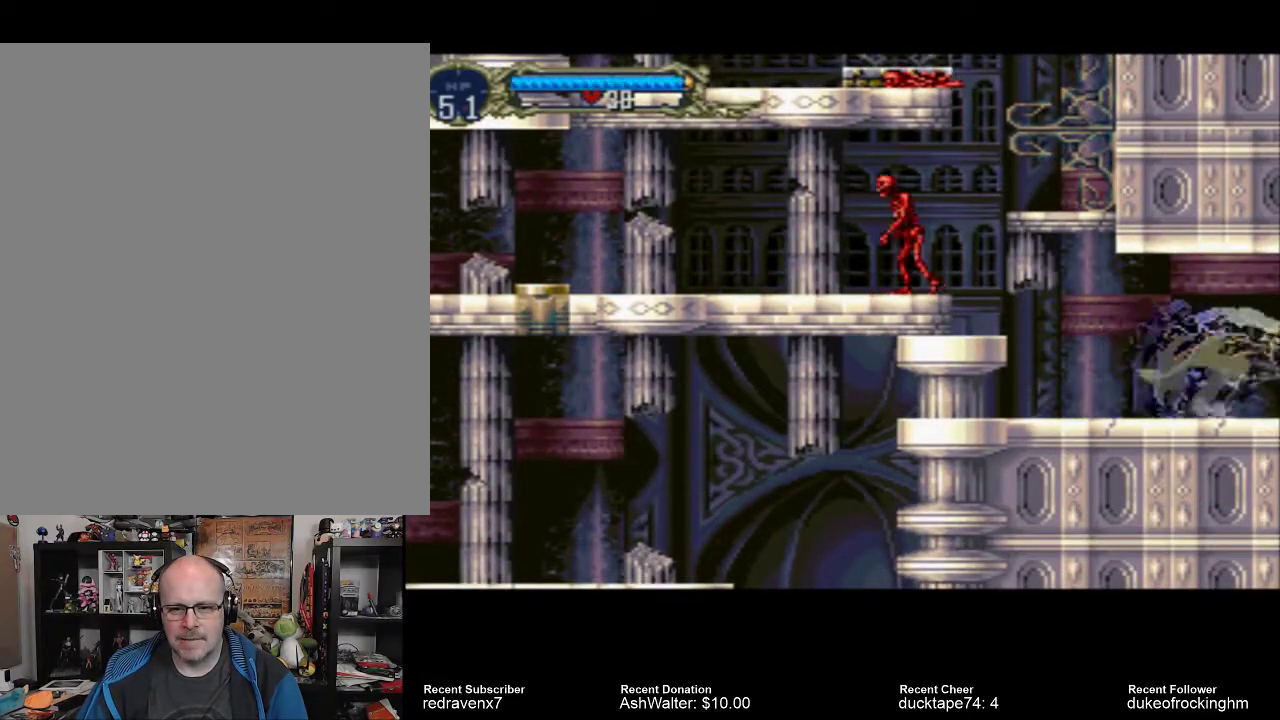
{"buttons": [], "left_stick": "center", "right_stick": "center", "events": []}
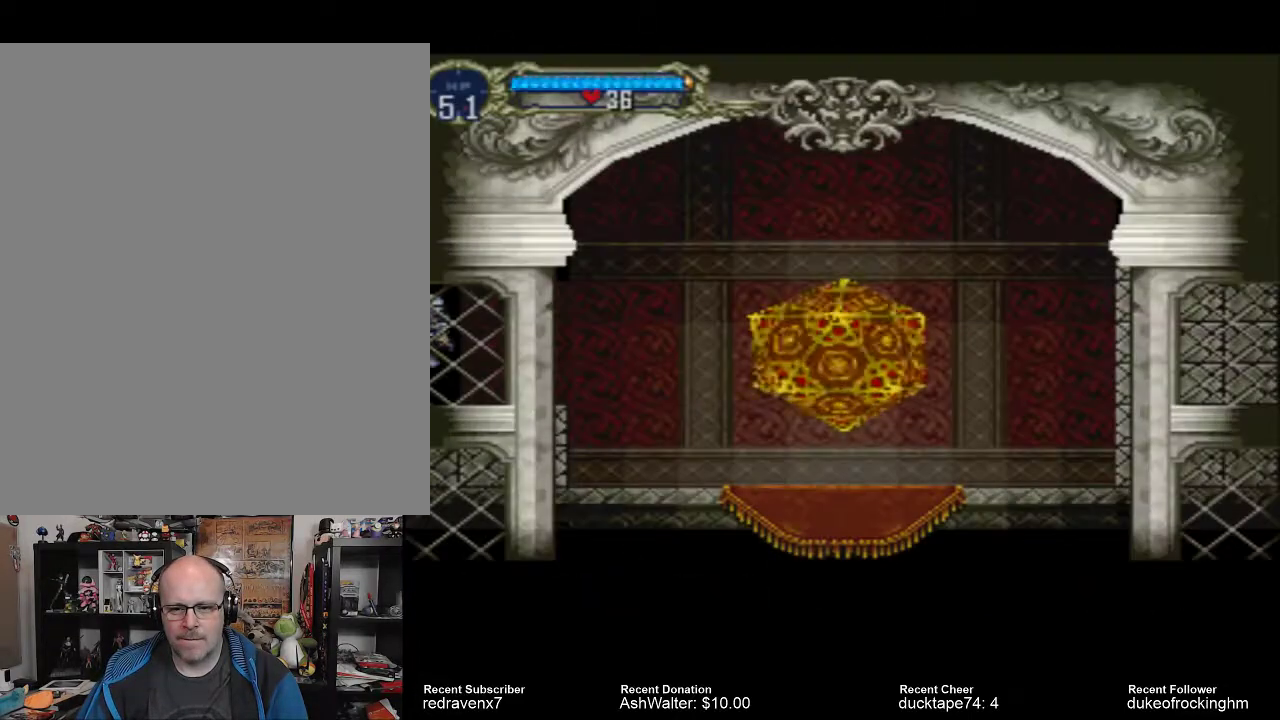
{"buttons": [], "left_stick": "center", "right_stick": "center", "events": []}
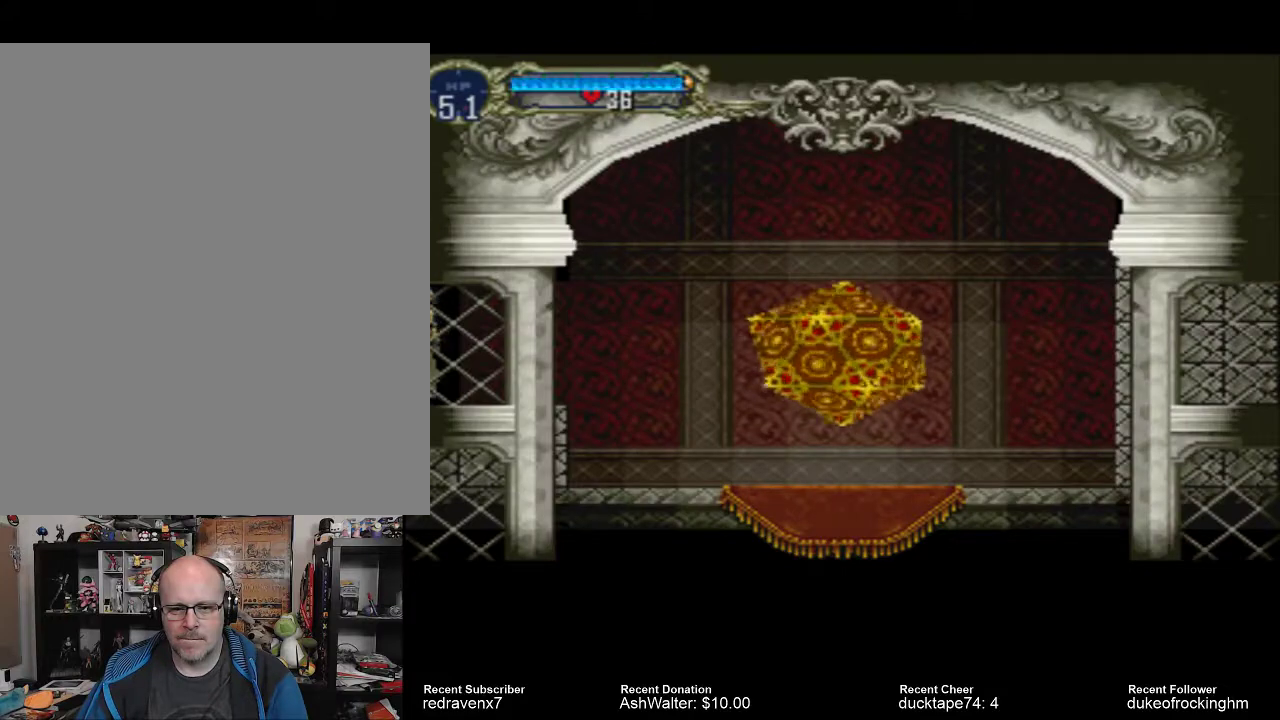
{"buttons": [], "left_stick": "center", "right_stick": "center", "events": []}
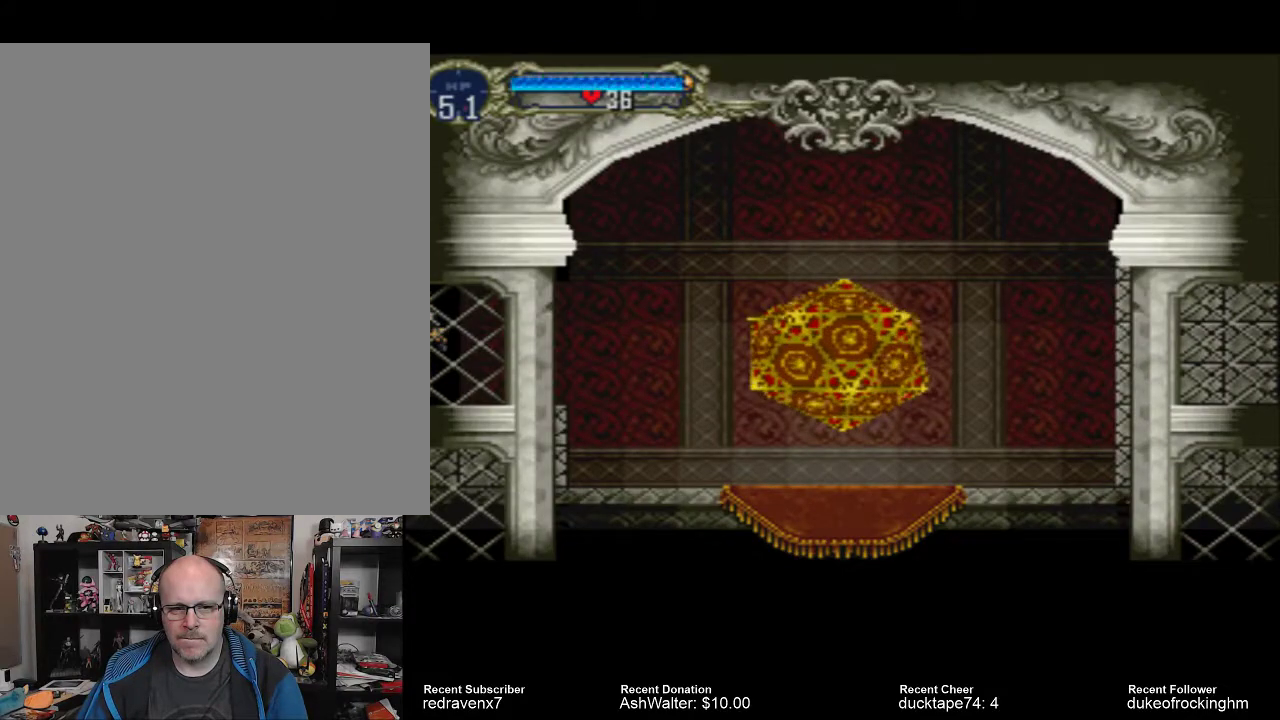
{"buttons": [], "left_stick": "center", "right_stick": "center", "events": []}
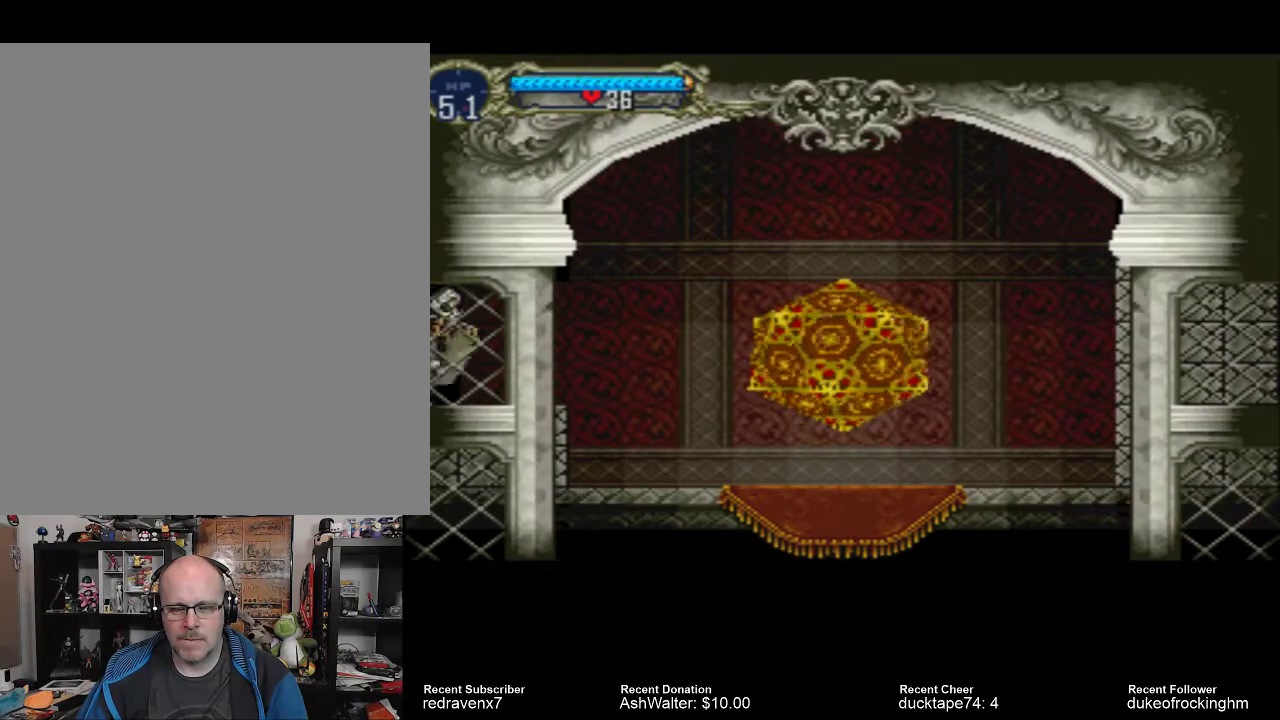
{"buttons": [], "left_stick": "center", "right_stick": "center", "events": []}
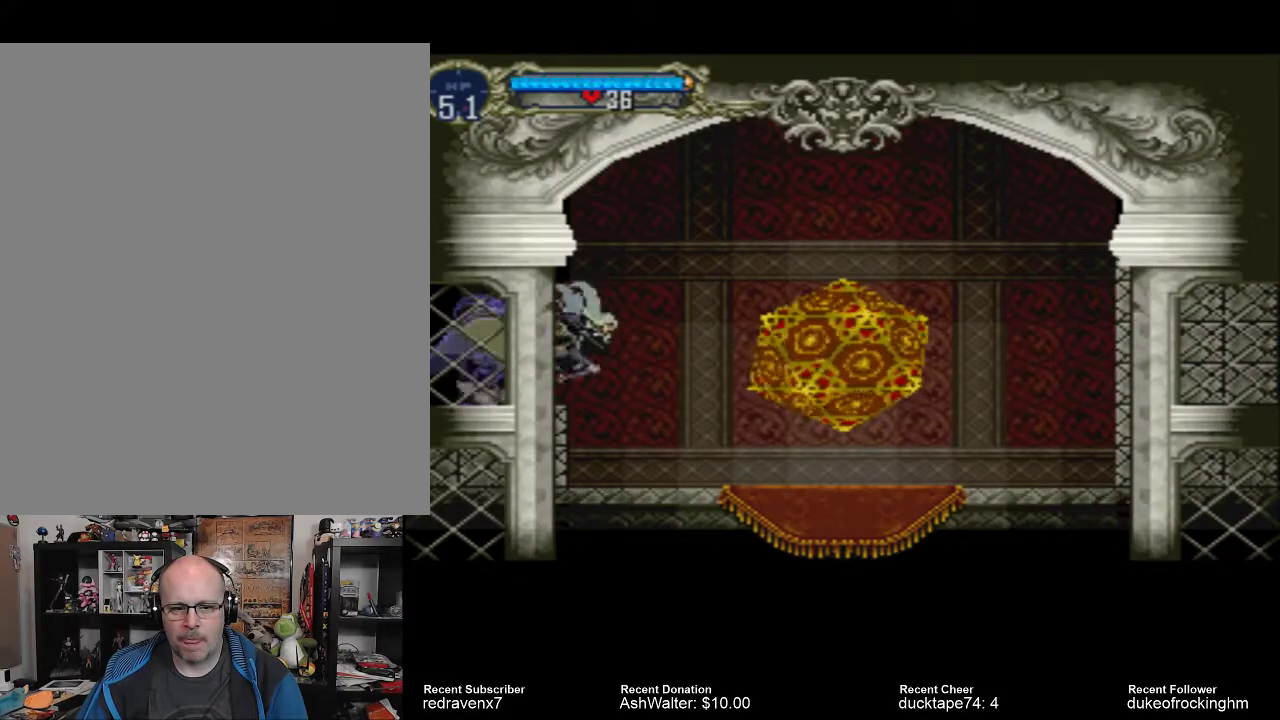
{"buttons": [], "left_stick": "center", "right_stick": "center", "events": []}
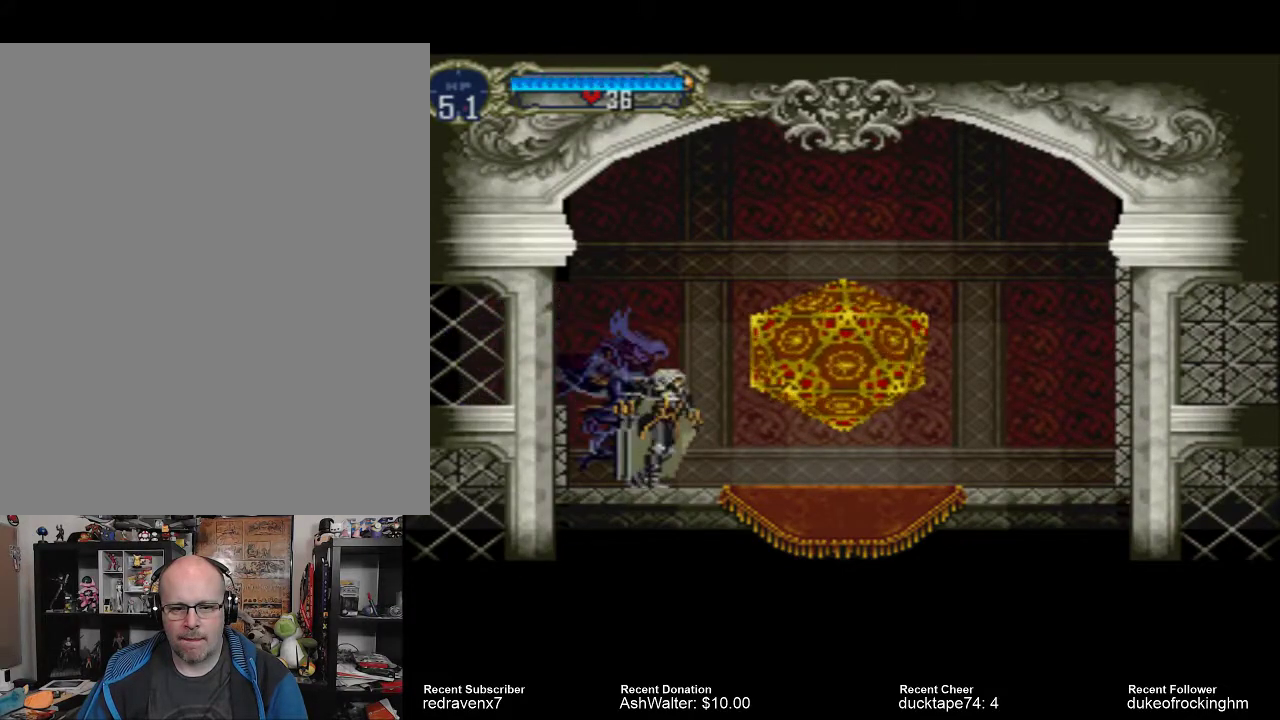
{"buttons": [], "left_stick": "center", "right_stick": "center", "events": [[167, "CROSS", "down"], [233, "CROSS", "up"]]}
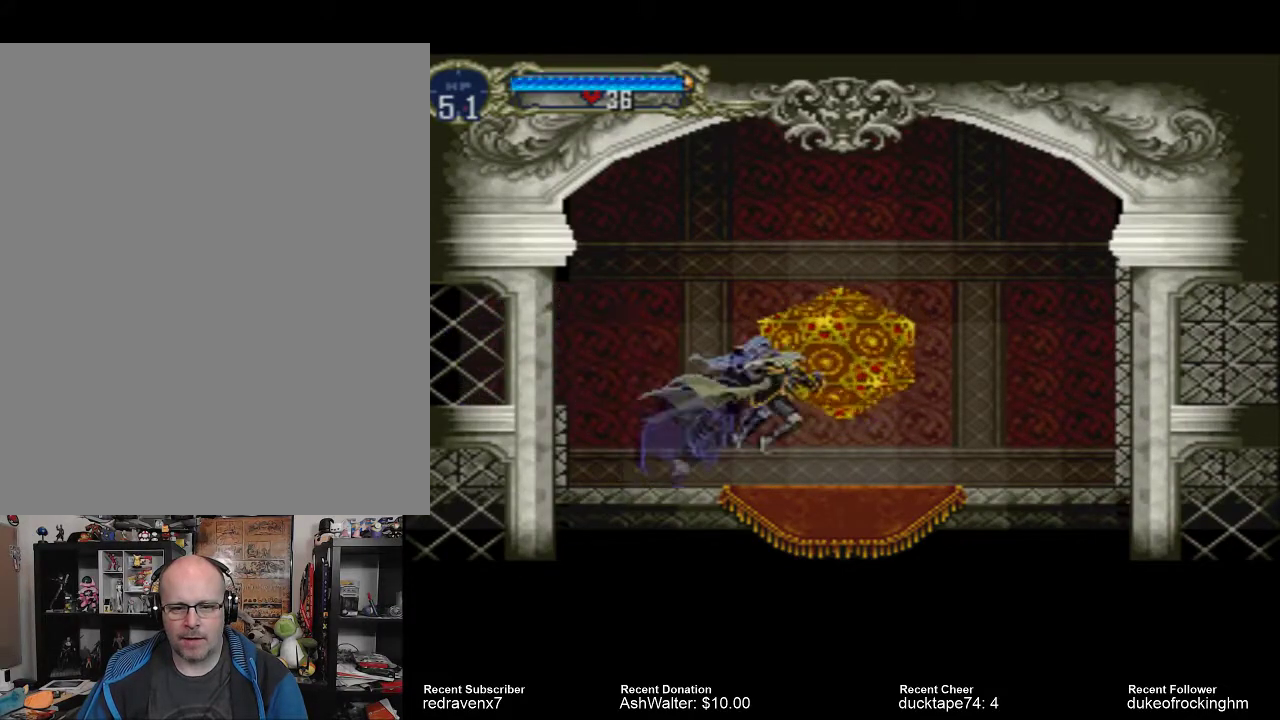
{"buttons": [], "left_stick": "center", "right_stick": "center", "events": []}
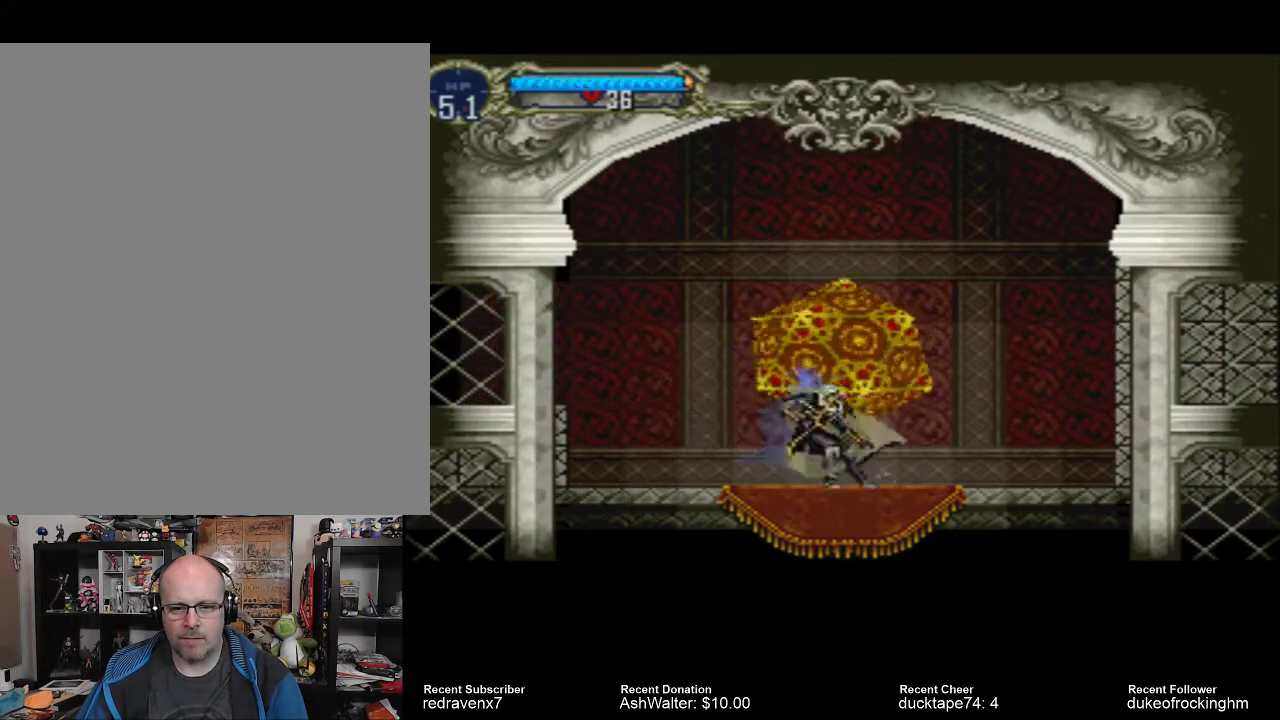
{"buttons": [], "left_stick": "center", "right_stick": "center", "events": []}
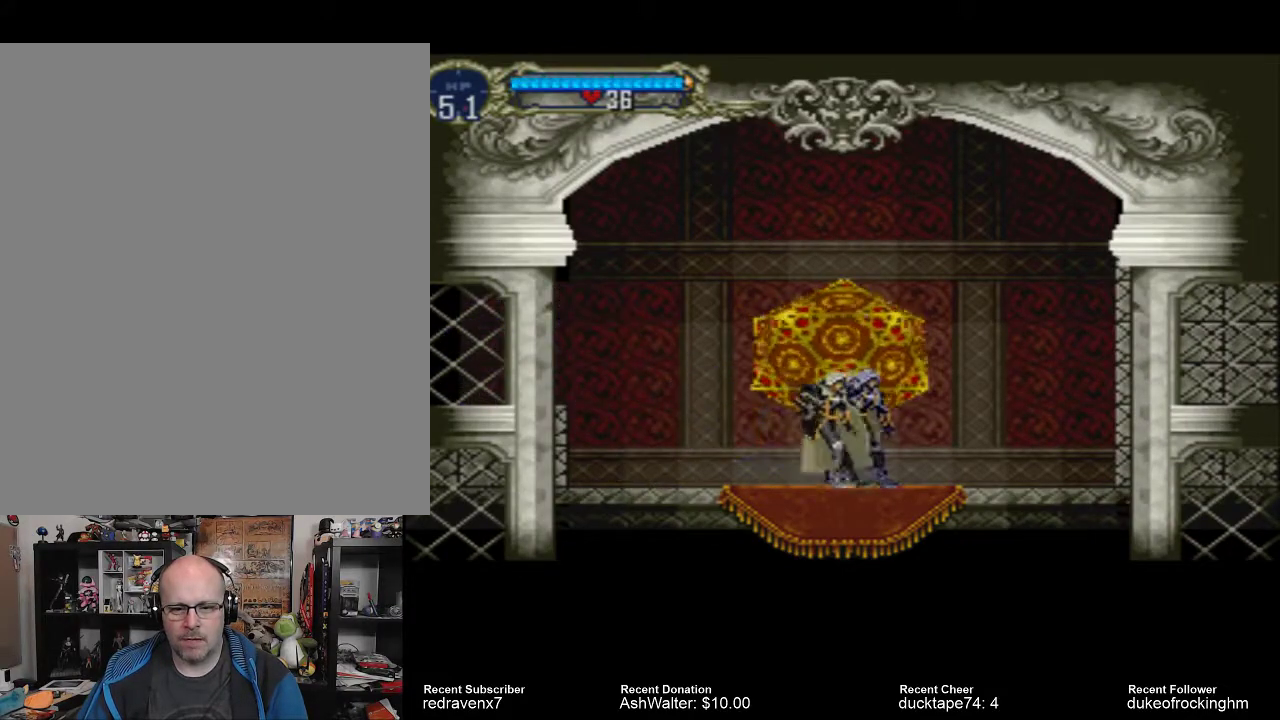
{"buttons": [], "left_stick": "center", "right_stick": "center", "events": []}
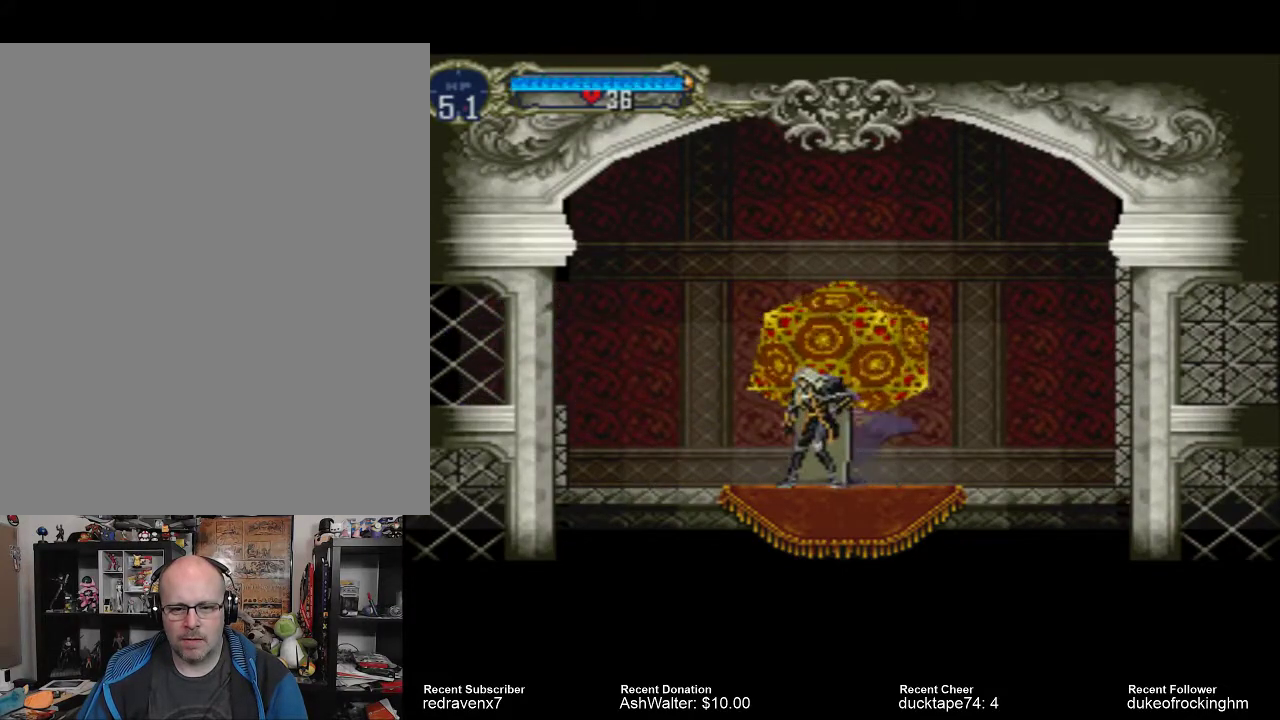
{"buttons": [], "left_stick": "center", "right_stick": "center", "events": []}
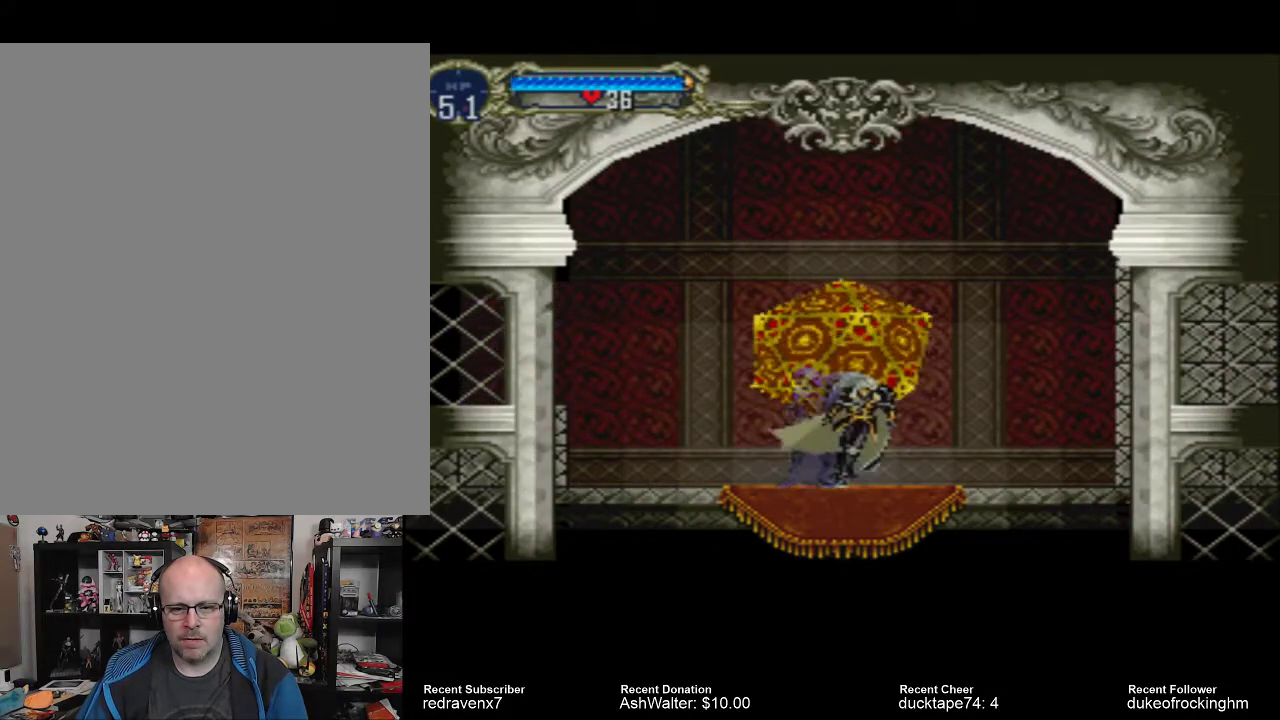
{"buttons": [], "left_stick": "center", "right_stick": "center", "events": []}
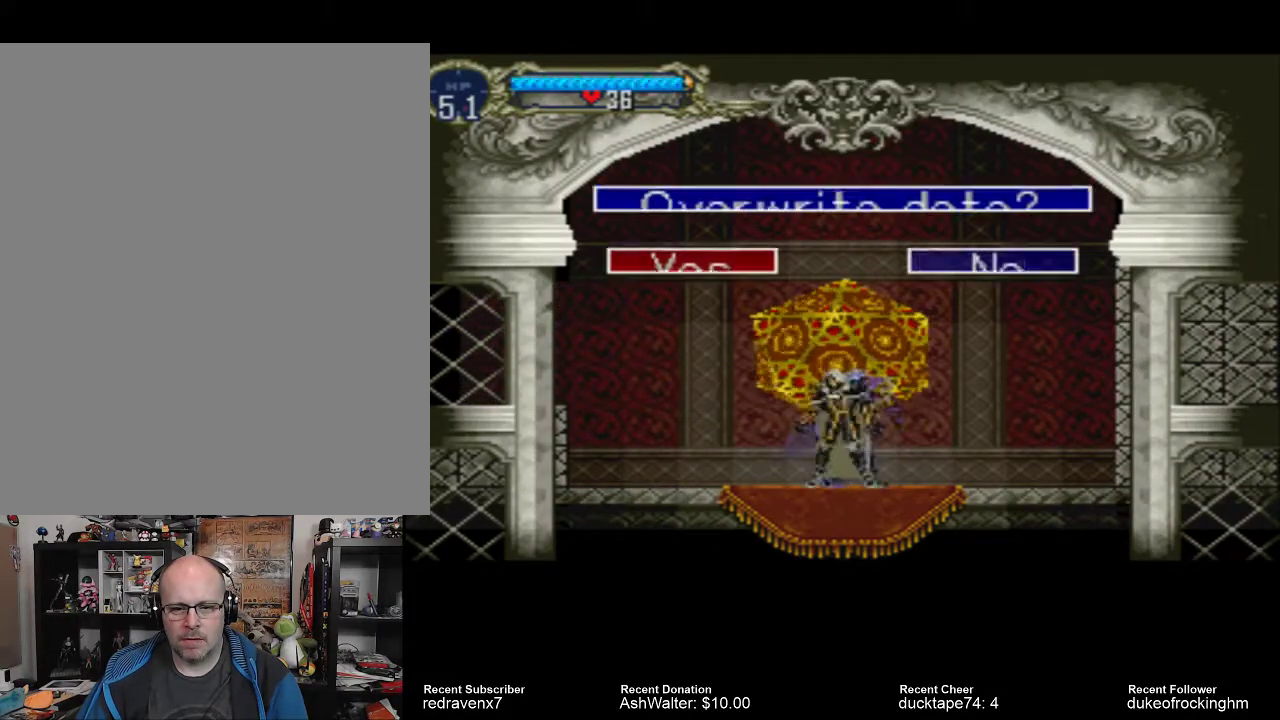
{"buttons": [], "left_stick": "center", "right_stick": "center", "events": []}
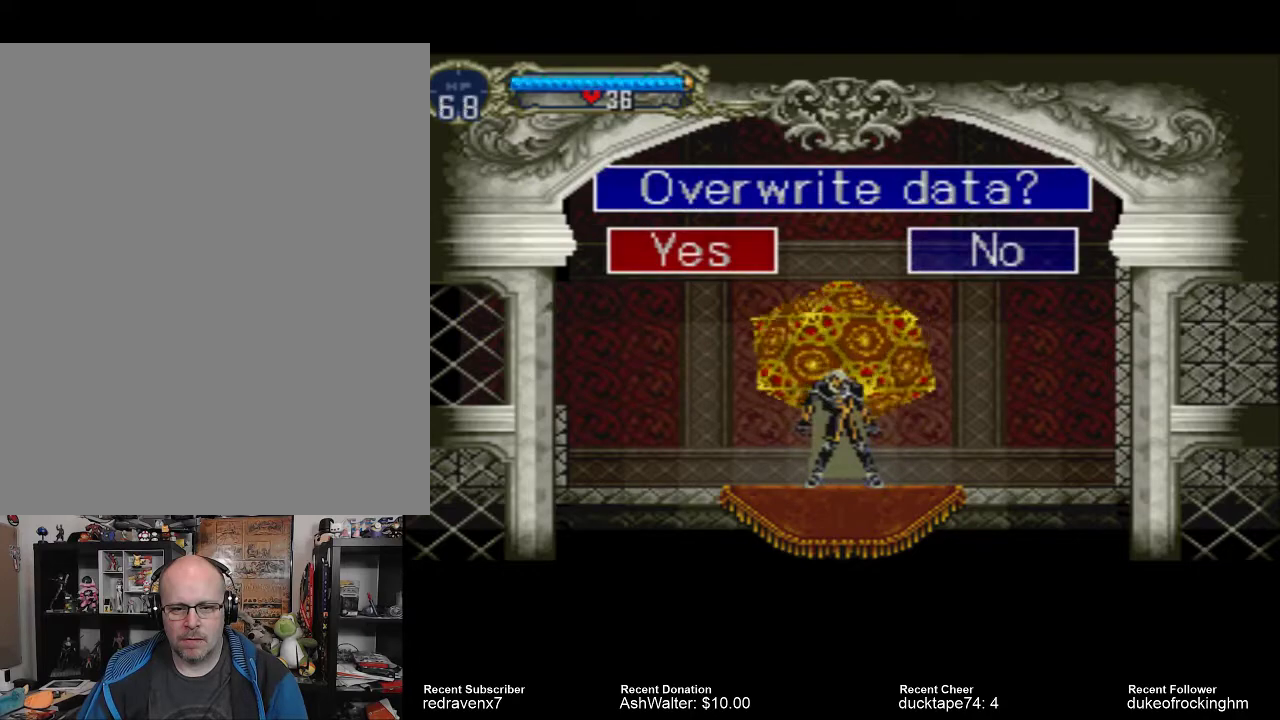
{"buttons": [], "left_stick": "center", "right_stick": "center", "events": []}
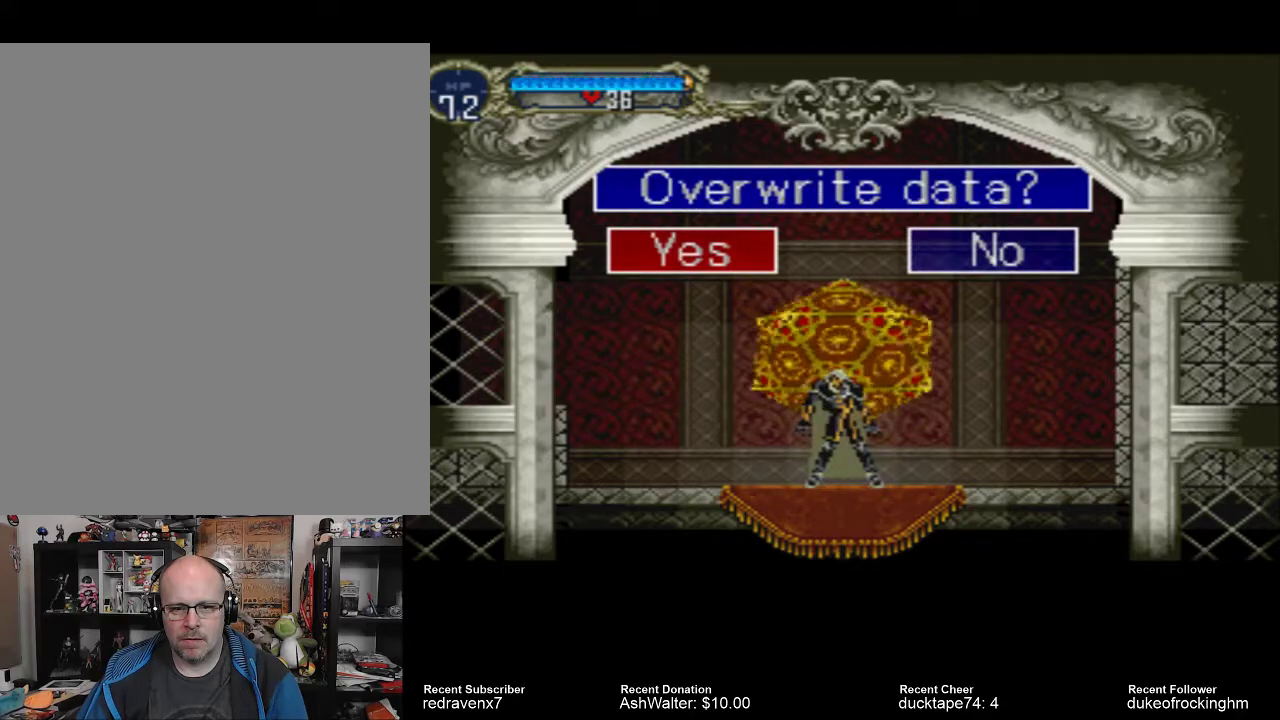
{"buttons": [], "left_stick": "center", "right_stick": "center", "events": [[167, "CROSS", "down"], [200, "CROSS", "up"]]}